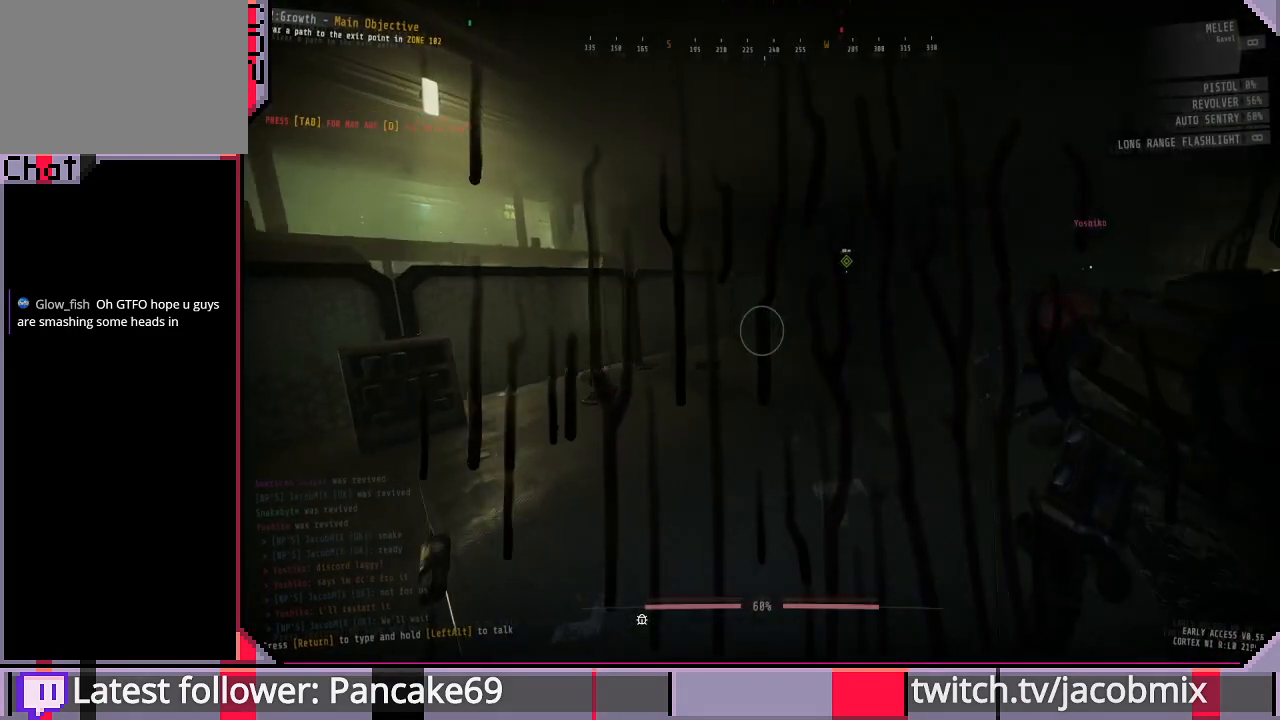
Gameplay with keyboard and mouse; each line is a JSON object with the keys and mouse buttons held at the frame after it. "events" lists presses ("down") and releases ("up") of "a", "c", "ctrl", "d", "e", "f", "q", "r", "s", "shift", "space", "t", "tab", "w", "x", "z", "mouse_left", "mouse_wheel", "mouse_right", "mouse_mb4" and "mouse_mb5" between this image and that frame as [ms after this image, input, new state], when the widget could be followed in between. "mouse_left", "mouse_wheel", "mouse_right", "mouse_mb4", "mouse_mb5" = the "left", "wheel", "right", "mb4", "mb5" buttons of the "mouse" list. No other keys are recorded. "wheel" means that the mouse wheel is clicked or scrolled. Mouse movement is not recorded.
{"keys": [], "mouse": [], "events": [[133, "f", "down"], [200, "f", "up"], [300, "f", "down"], [366, "f", "up"]]}
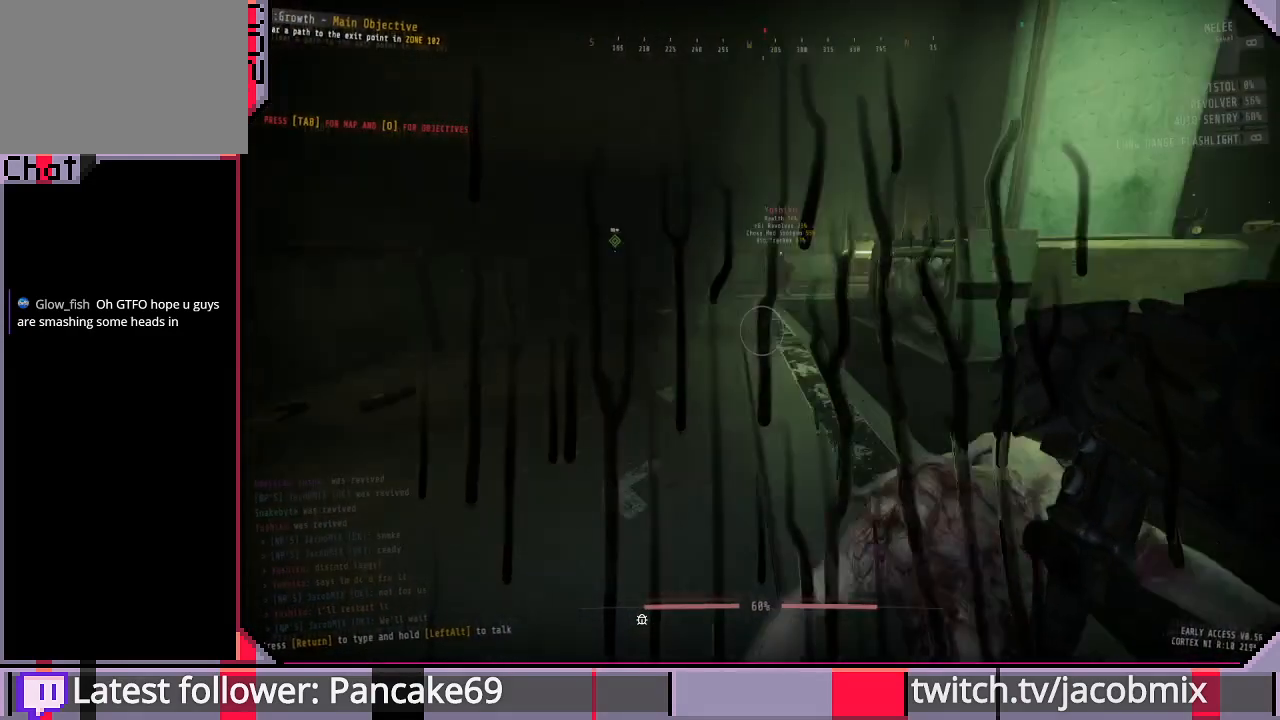
{"keys": [], "mouse": [], "events": []}
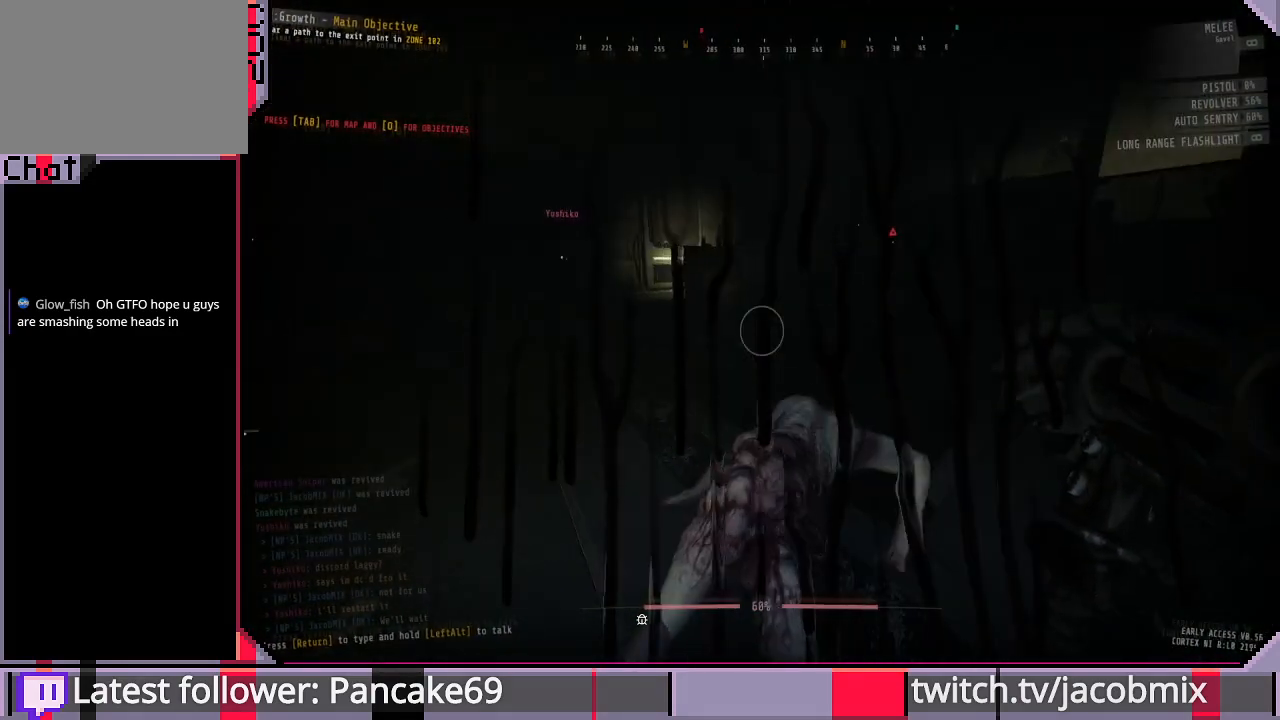
{"keys": [], "mouse": [], "events": []}
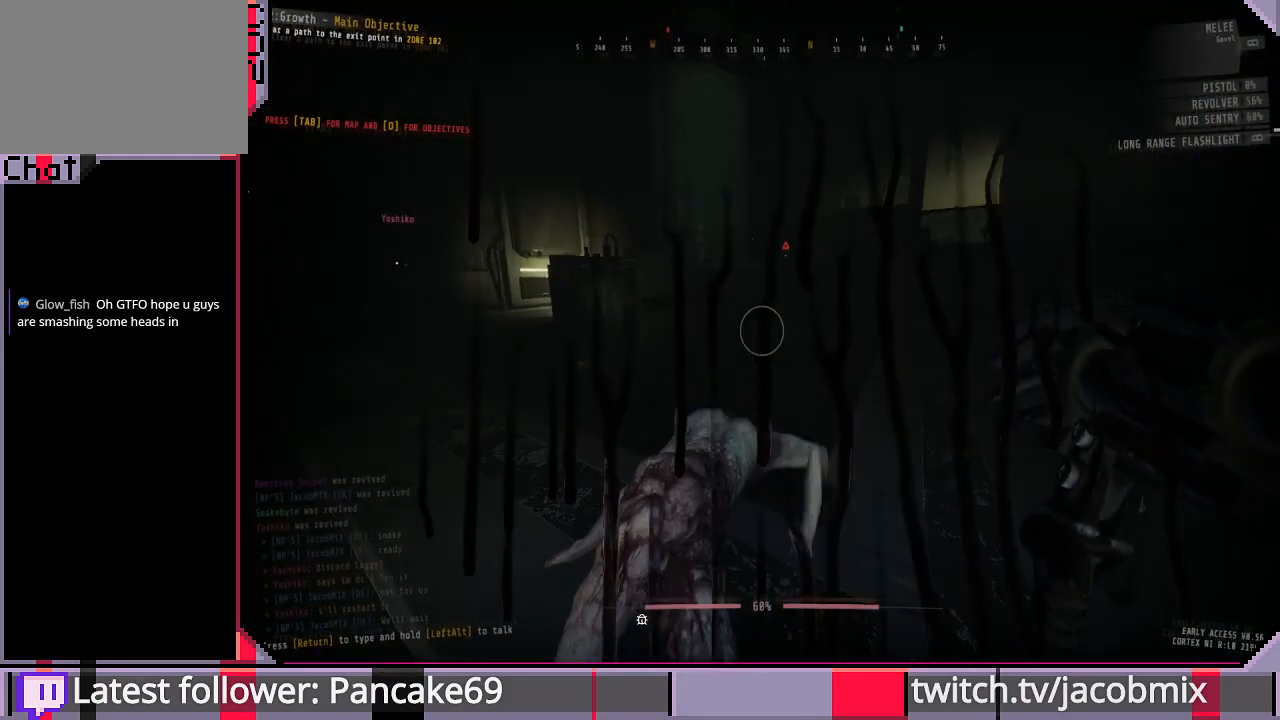
{"keys": [], "mouse": [], "events": [[300, "a", "down"], [433, "a", "up"]]}
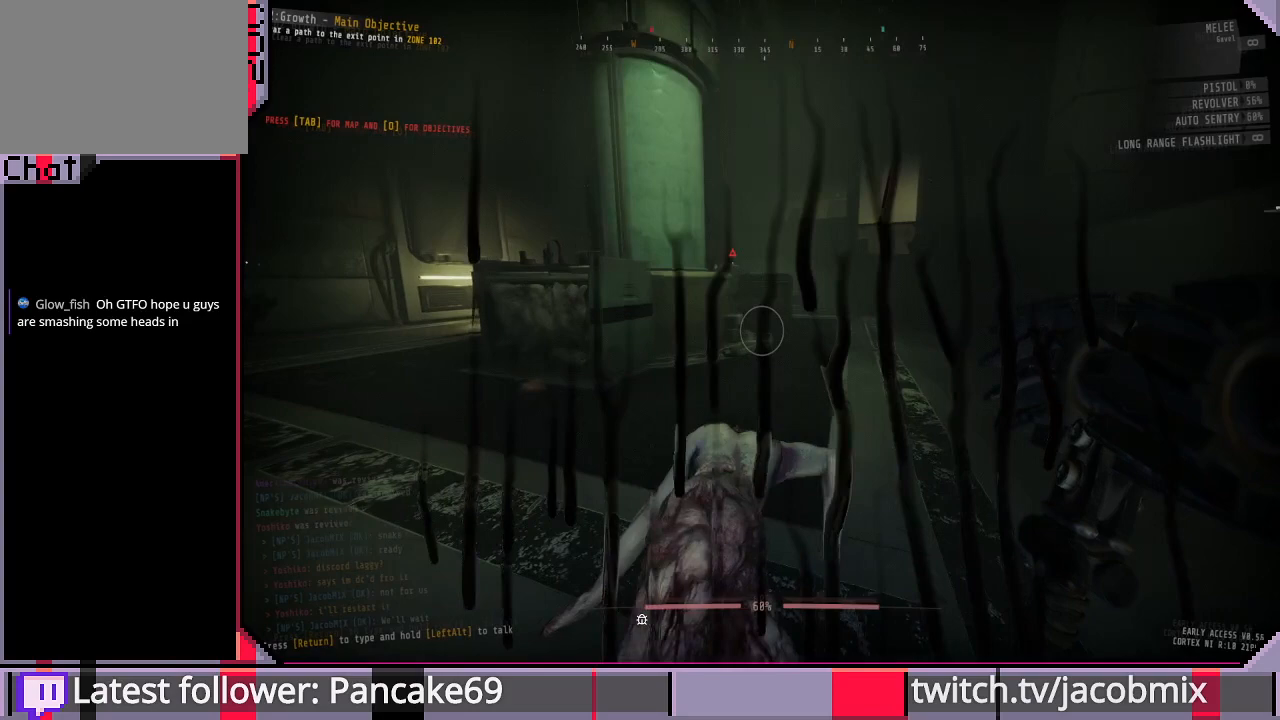
{"keys": ["s"], "mouse": [], "events": [[233, "a", "down"], [366, "a", "up"], [466, "s", "down"]]}
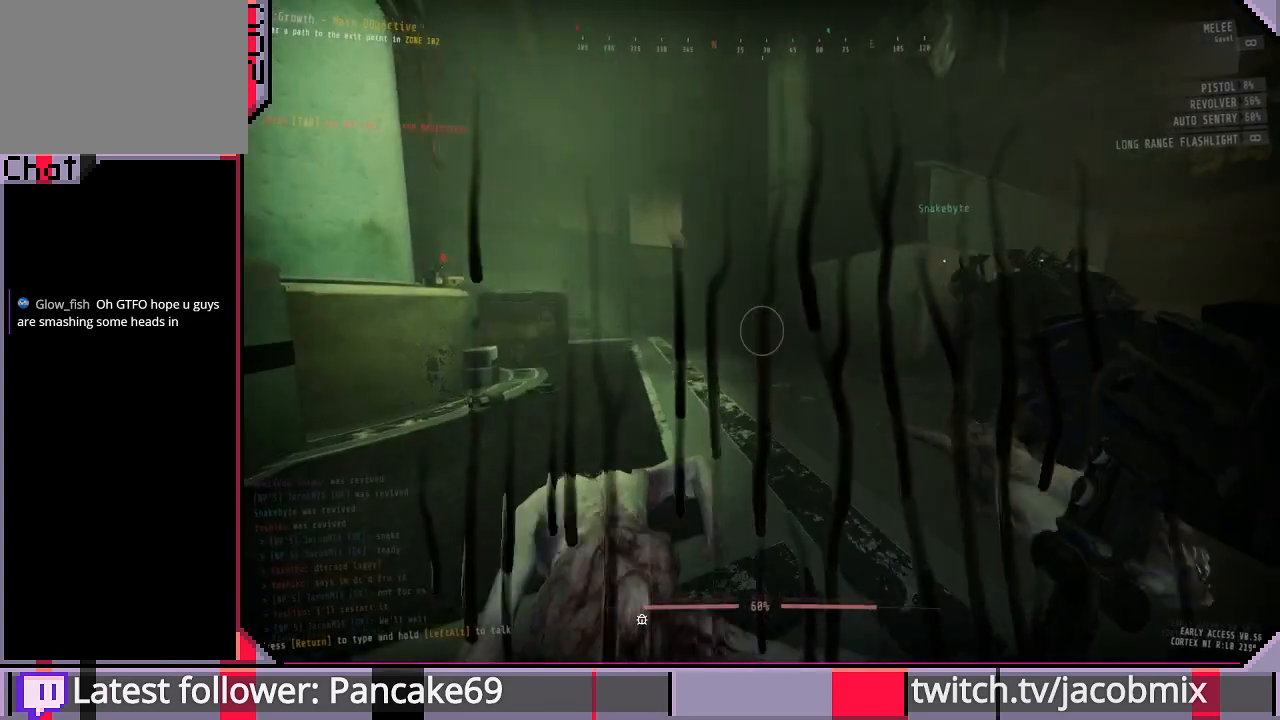
{"keys": ["a"], "mouse": [], "events": [[133, "s", "up"], [333, "a", "down"]]}
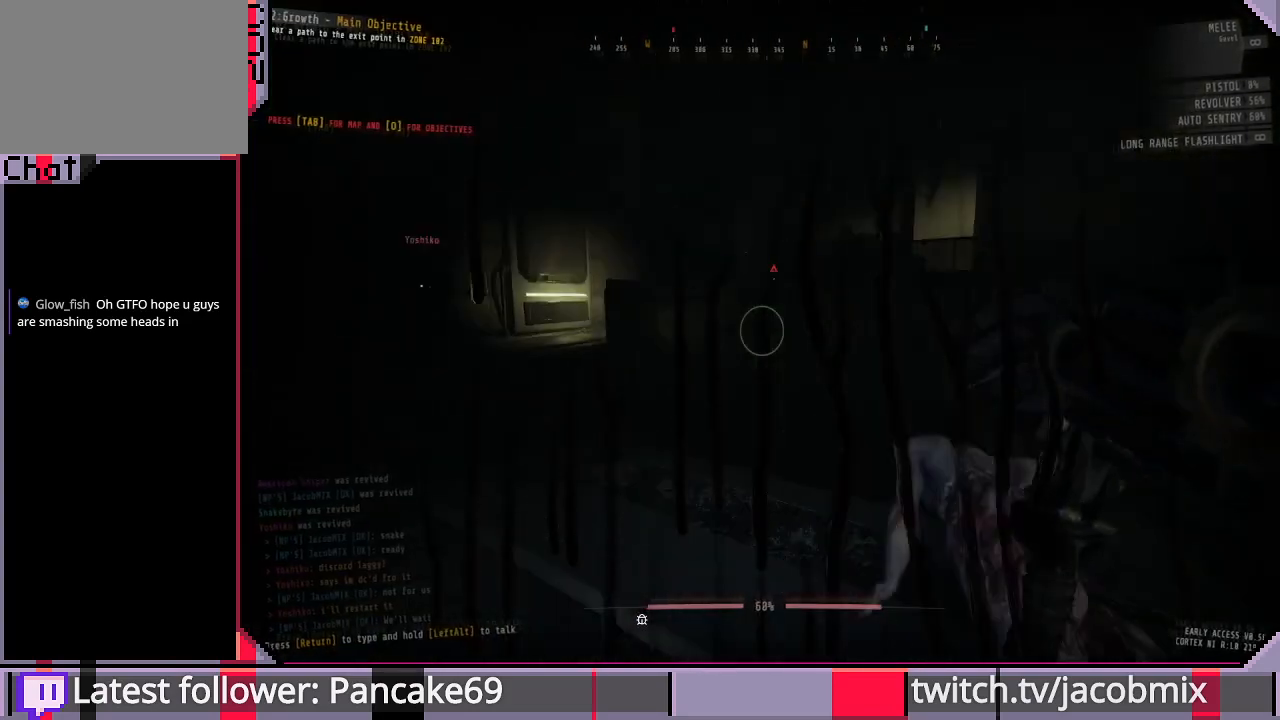
{"keys": [], "mouse": [], "events": [[100, "w", "down"], [400, "a", "up"], [400, "w", "up"]]}
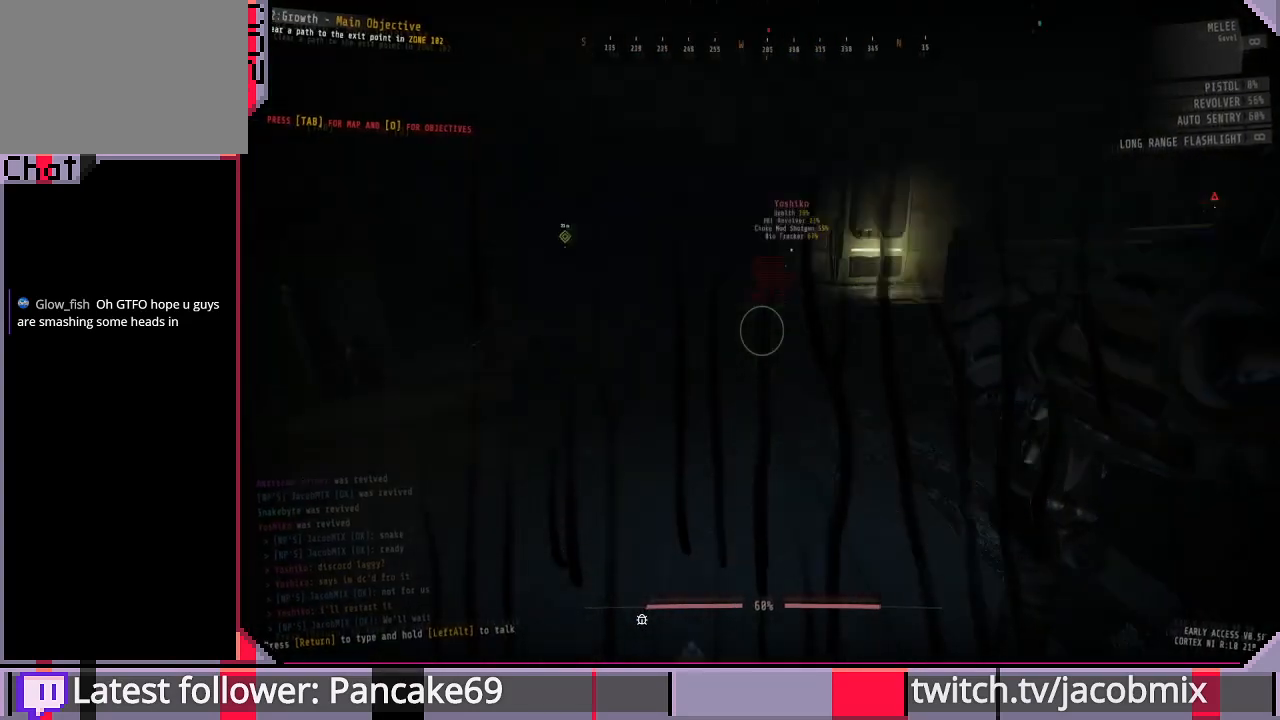
{"keys": ["w"], "mouse": [], "events": [[333, "w", "down"]]}
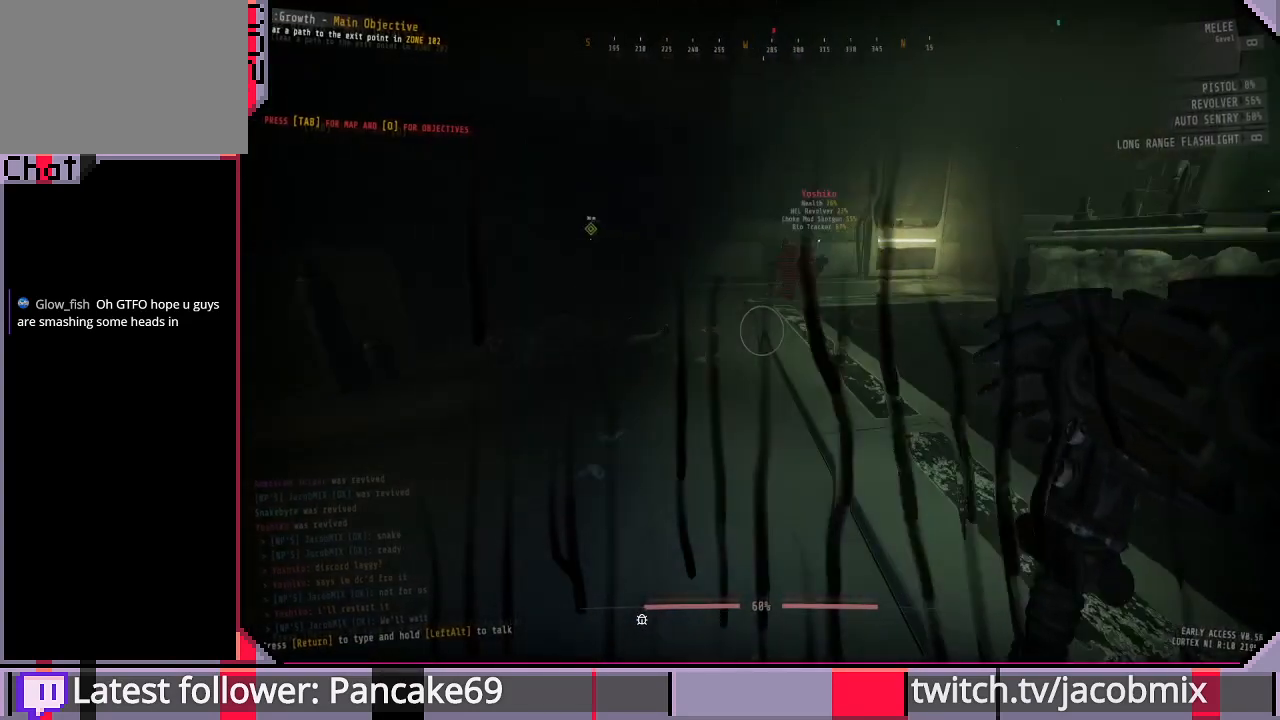
{"keys": ["a", "w"], "mouse": [], "events": [[400, "a", "down"]]}
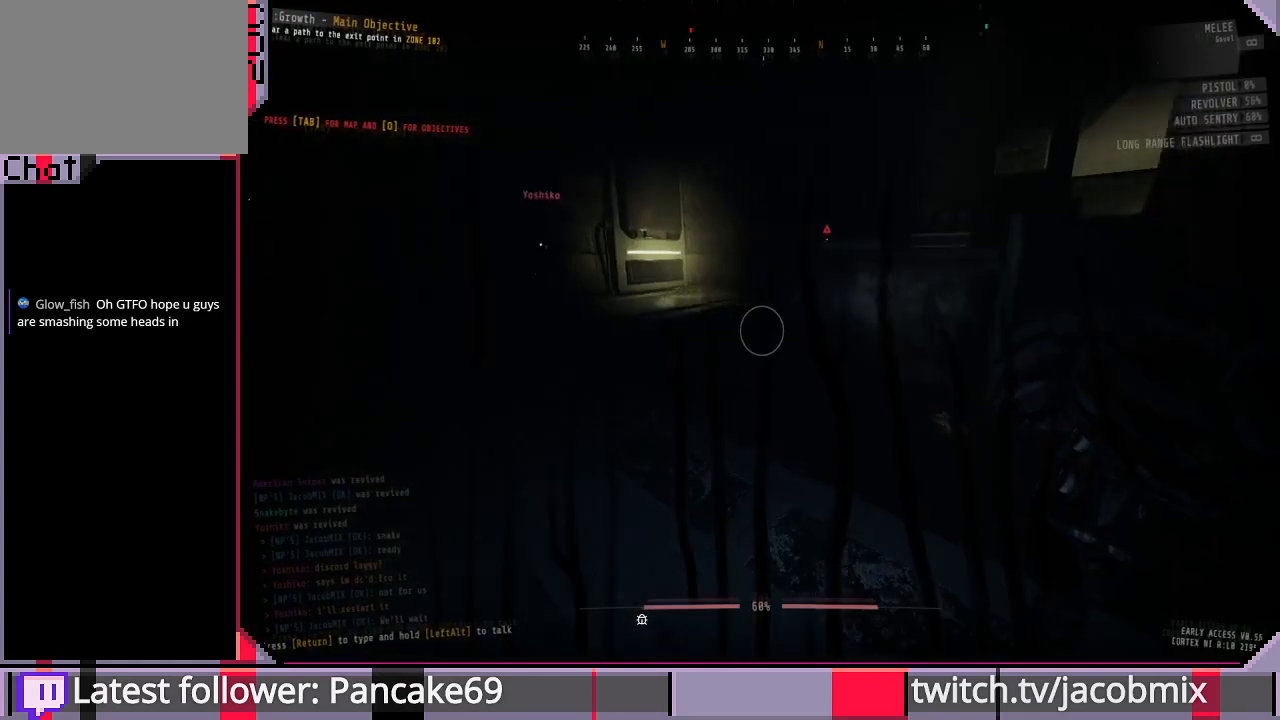
{"keys": [], "mouse": [], "events": [[166, "a", "up"], [300, "w", "up"]]}
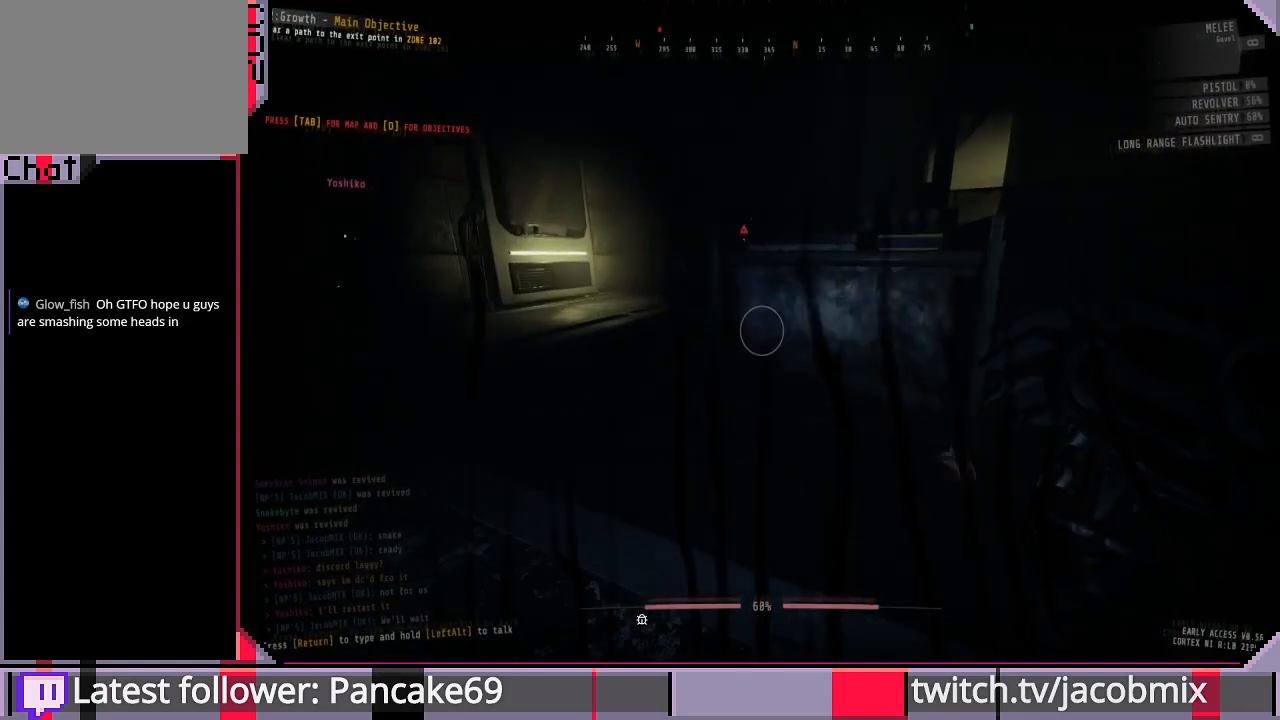
{"keys": [], "mouse": [], "events": []}
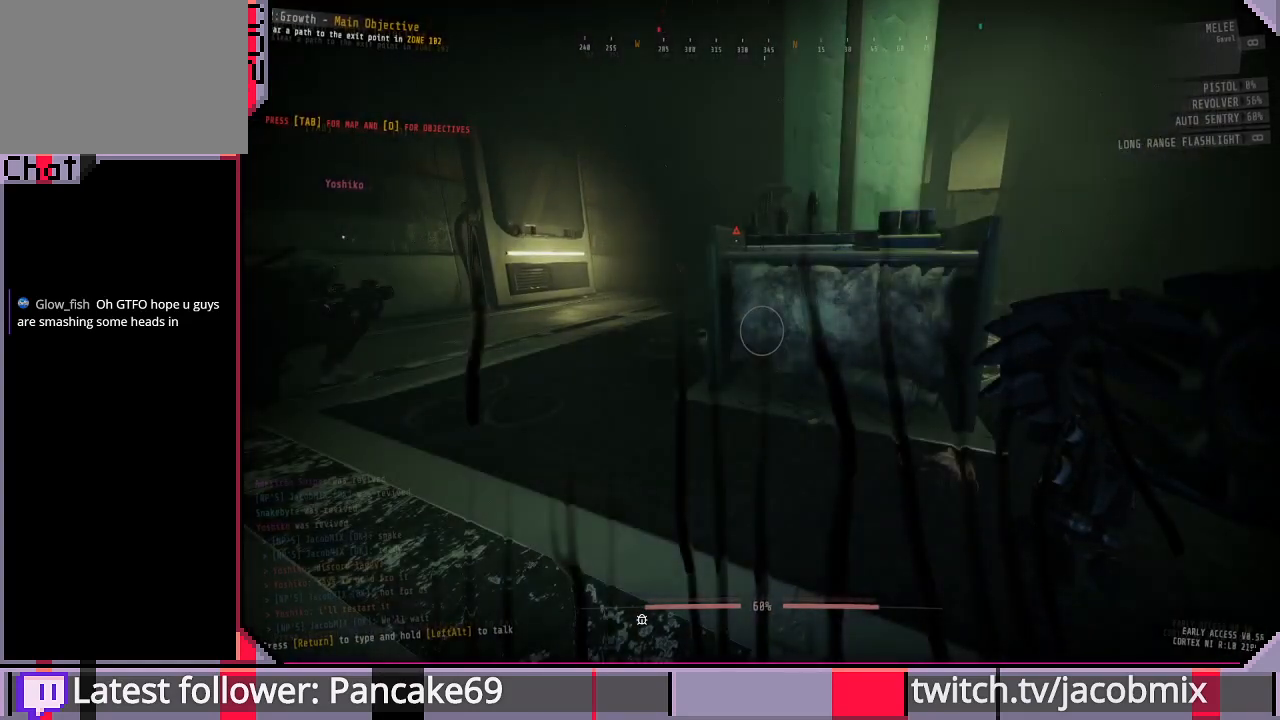
{"keys": [], "mouse": [], "events": []}
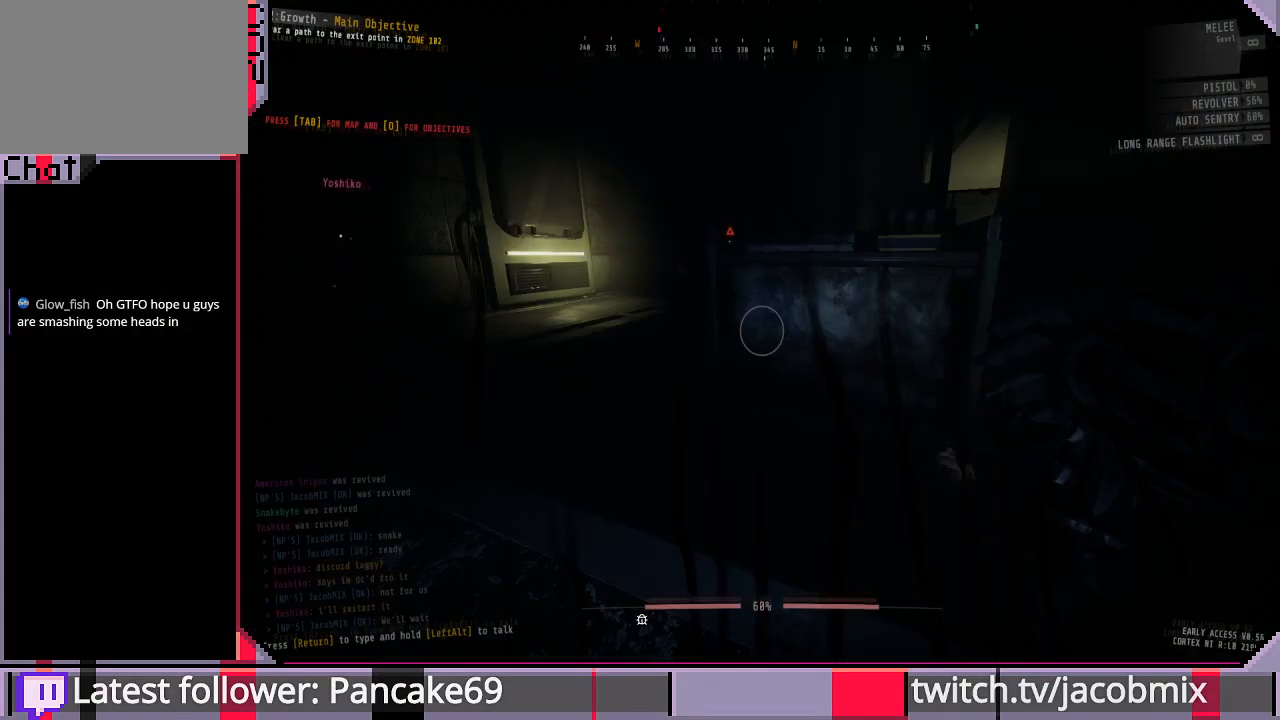
{"keys": ["a"], "mouse": [], "events": [[333, "a", "down"]]}
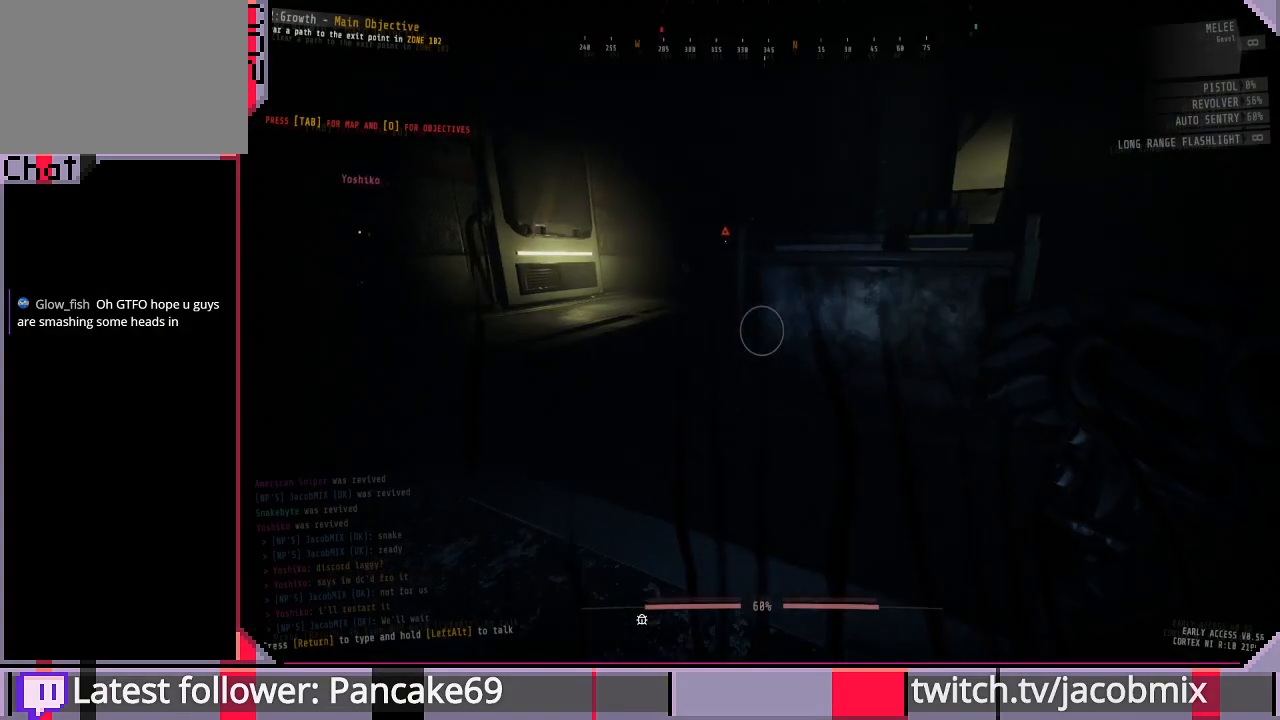
{"keys": [], "mouse": [], "events": [[66, "a", "up"]]}
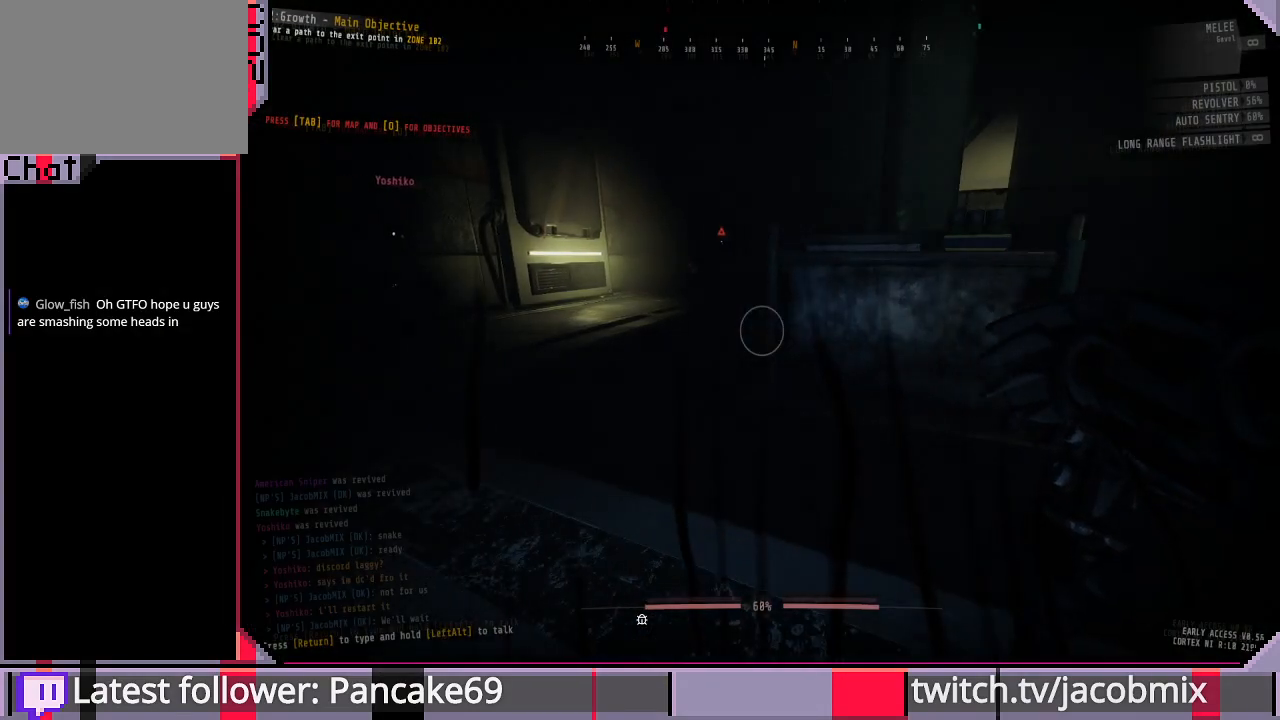
{"keys": [], "mouse": [], "events": []}
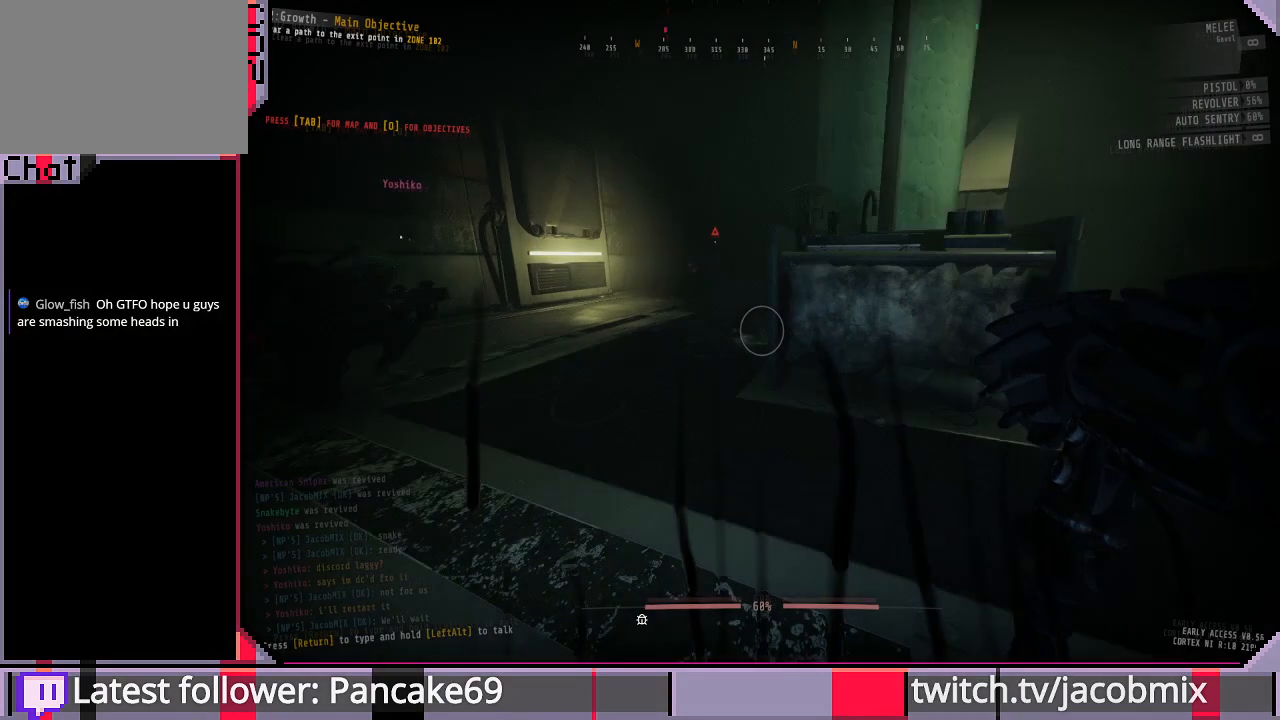
{"keys": [], "mouse": [], "events": []}
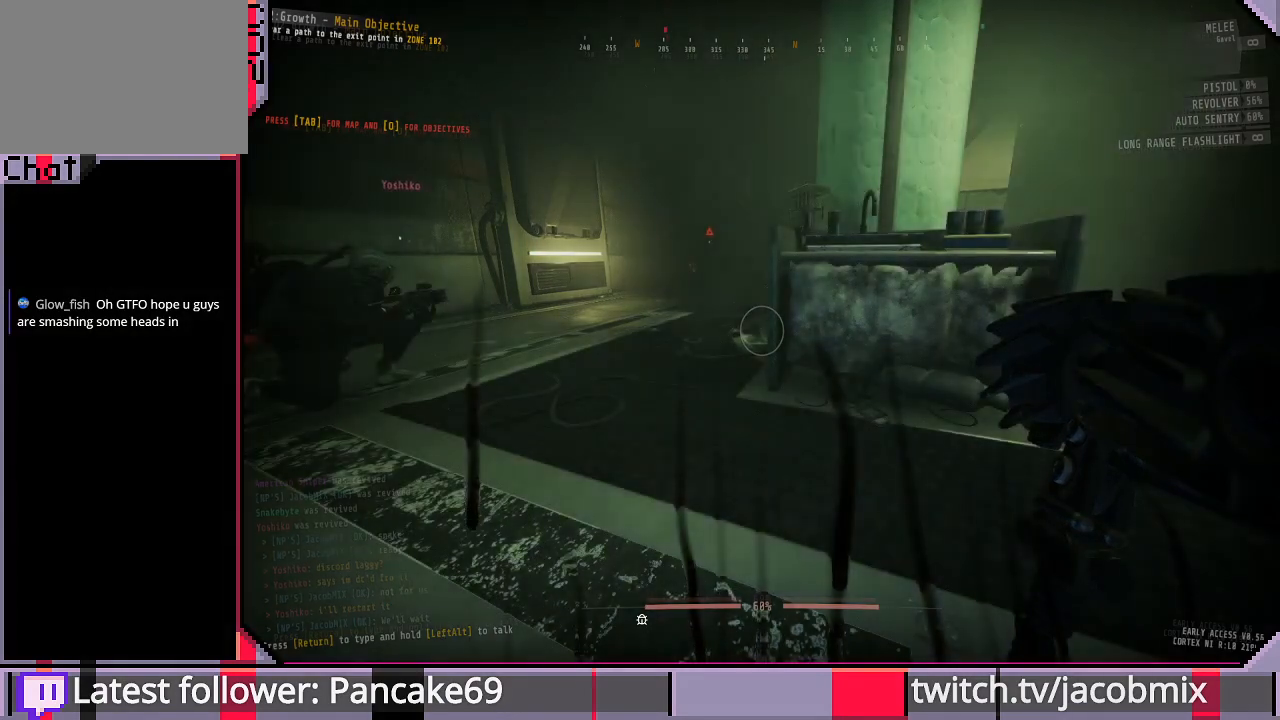
{"keys": [], "mouse": [], "events": []}
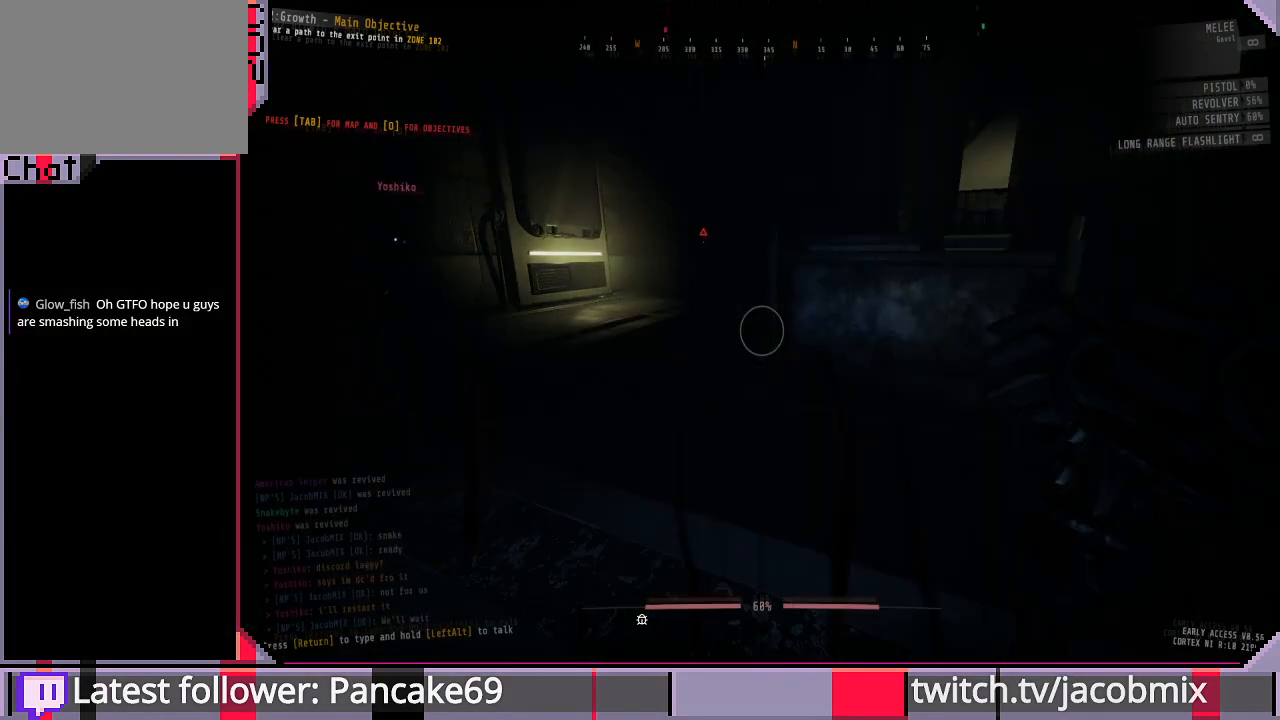
{"keys": ["w"], "mouse": [], "events": [[66, "a", "down"], [200, "a", "up"], [366, "w", "down"]]}
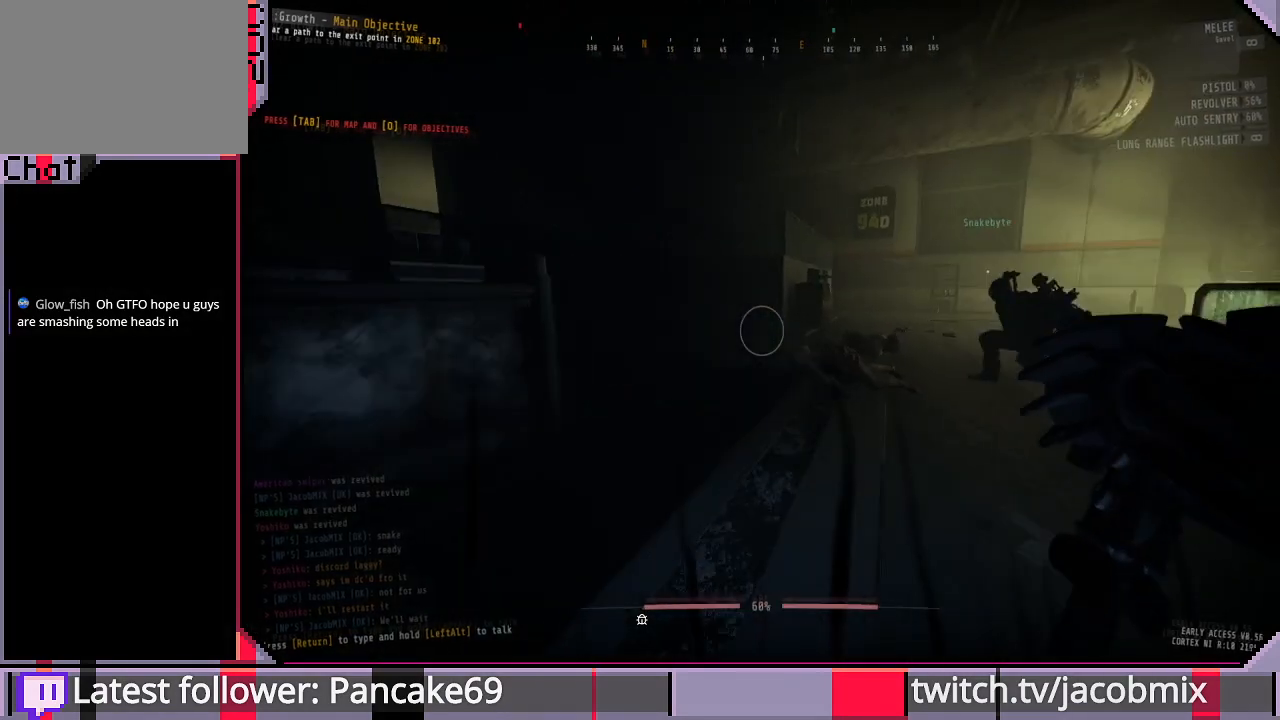
{"keys": ["w"], "mouse": [], "events": [[266, "f", "down"], [400, "f", "up"]]}
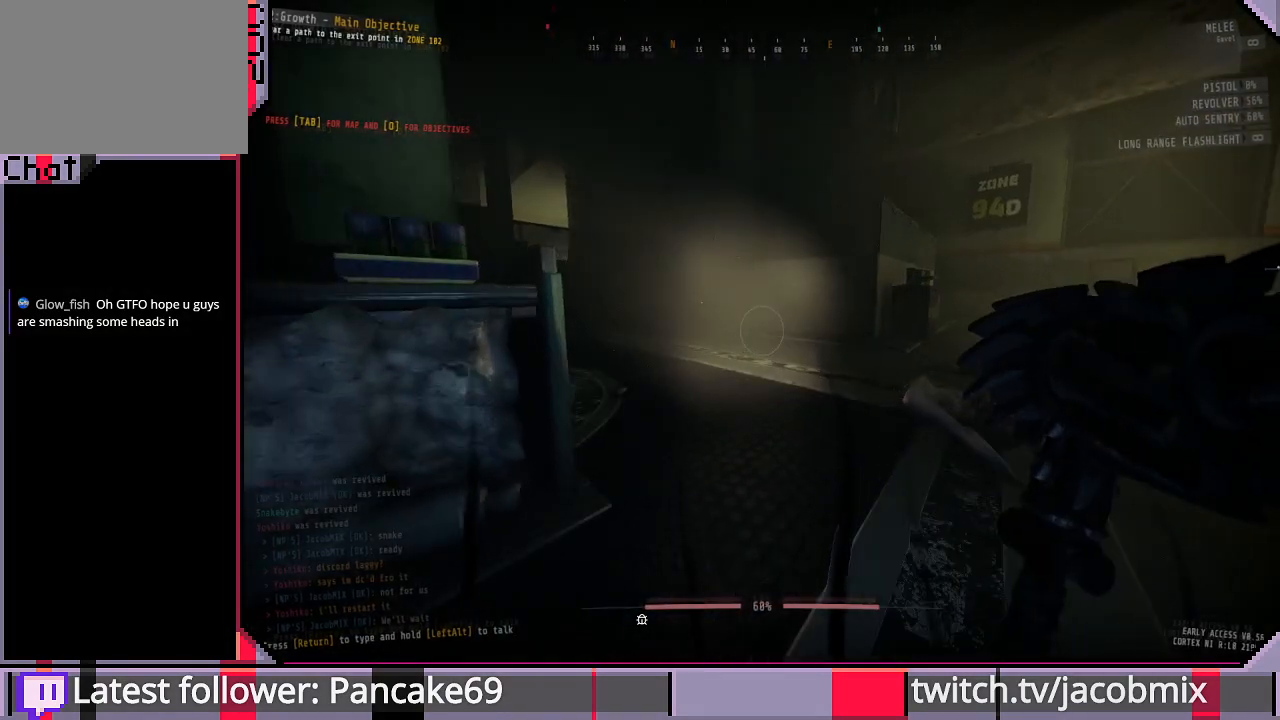
{"keys": ["f", "w"], "mouse": [], "events": [[233, "f", "down"], [300, "f", "up"], [466, "f", "down"]]}
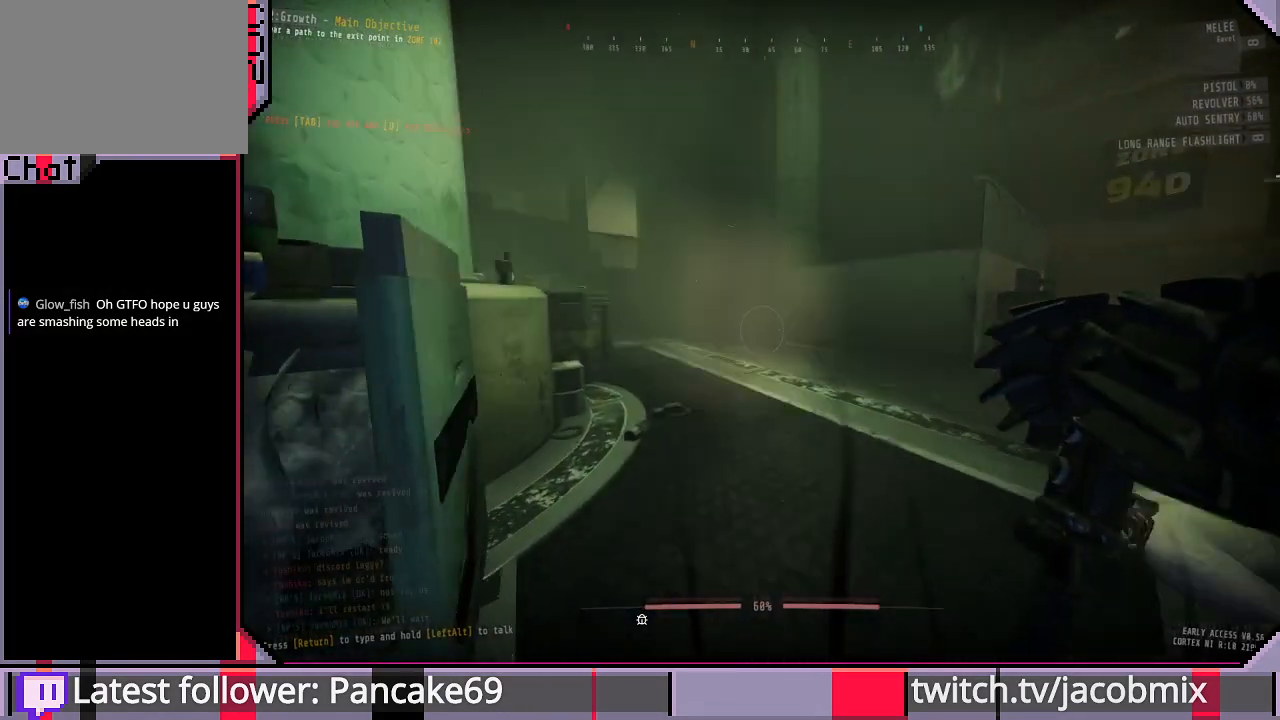
{"keys": ["f", "w"], "mouse": [], "events": [[66, "f", "up"], [466, "f", "down"]]}
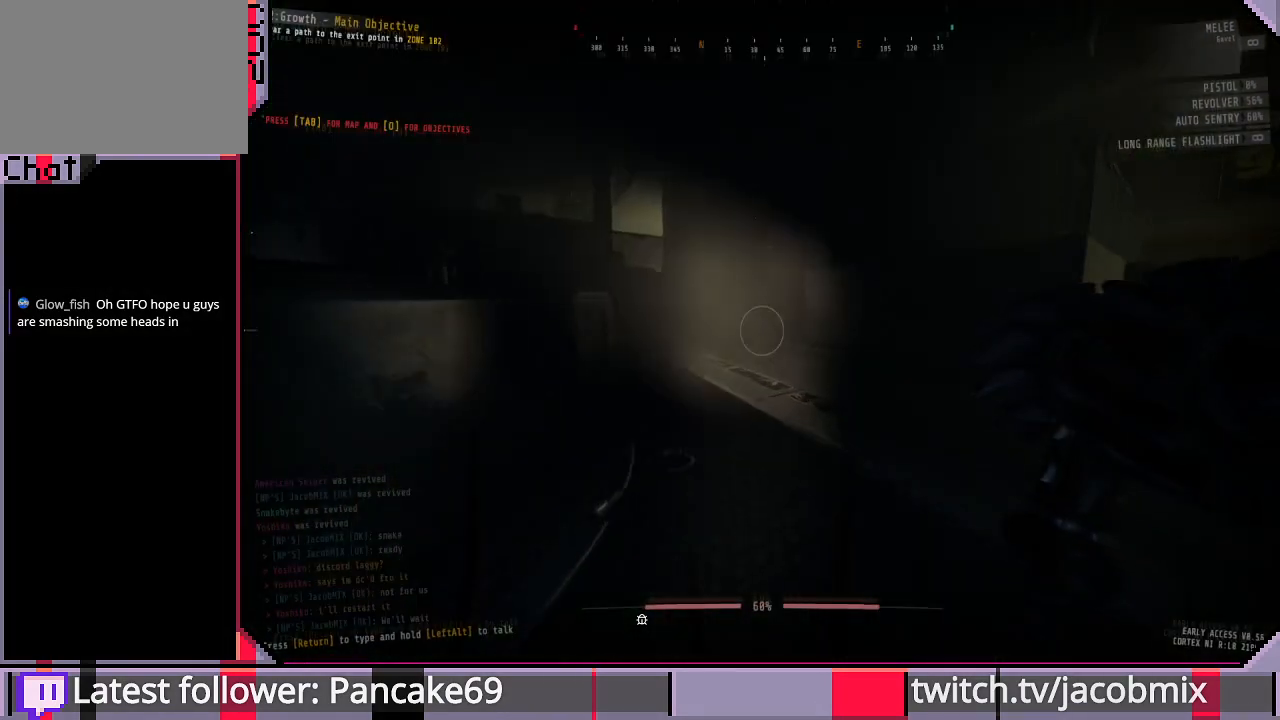
{"keys": ["w"], "mouse": [], "events": [[100, "f", "up"], [333, "f", "down"], [433, "f", "up"]]}
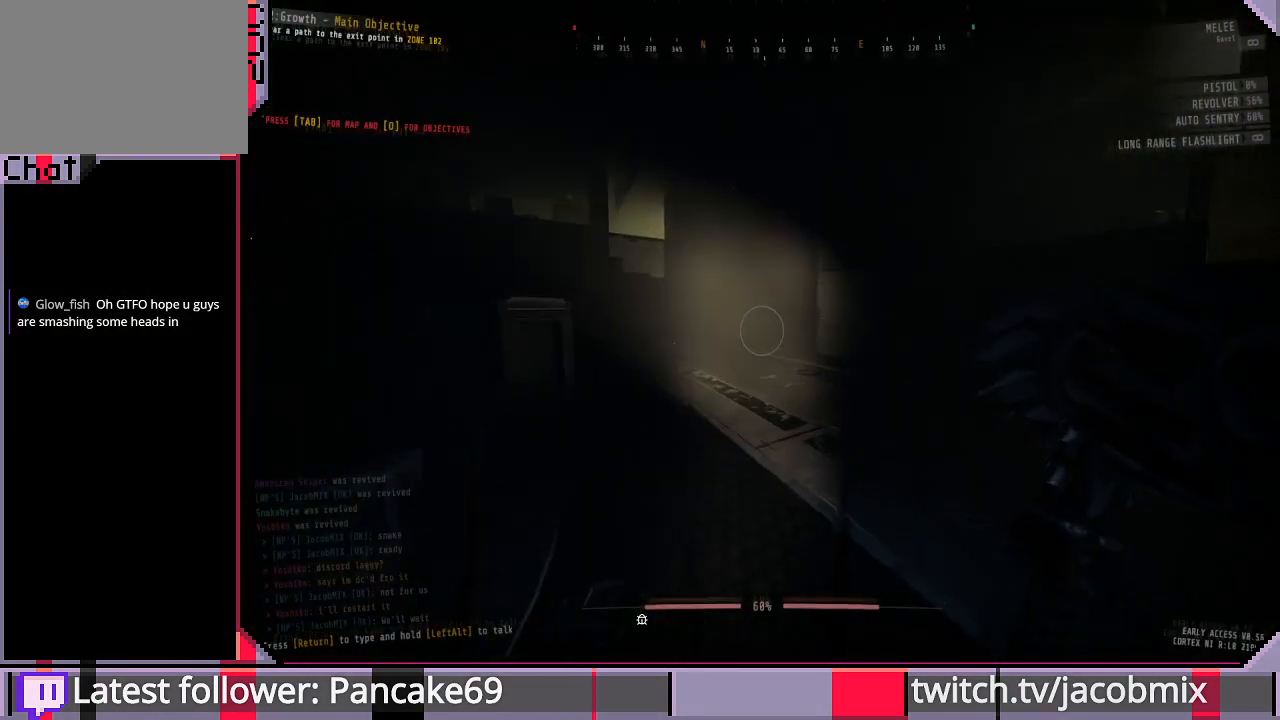
{"keys": ["w"], "mouse": [], "events": [[100, "d", "down"], [233, "d", "up"], [400, "f", "down"], [466, "f", "up"]]}
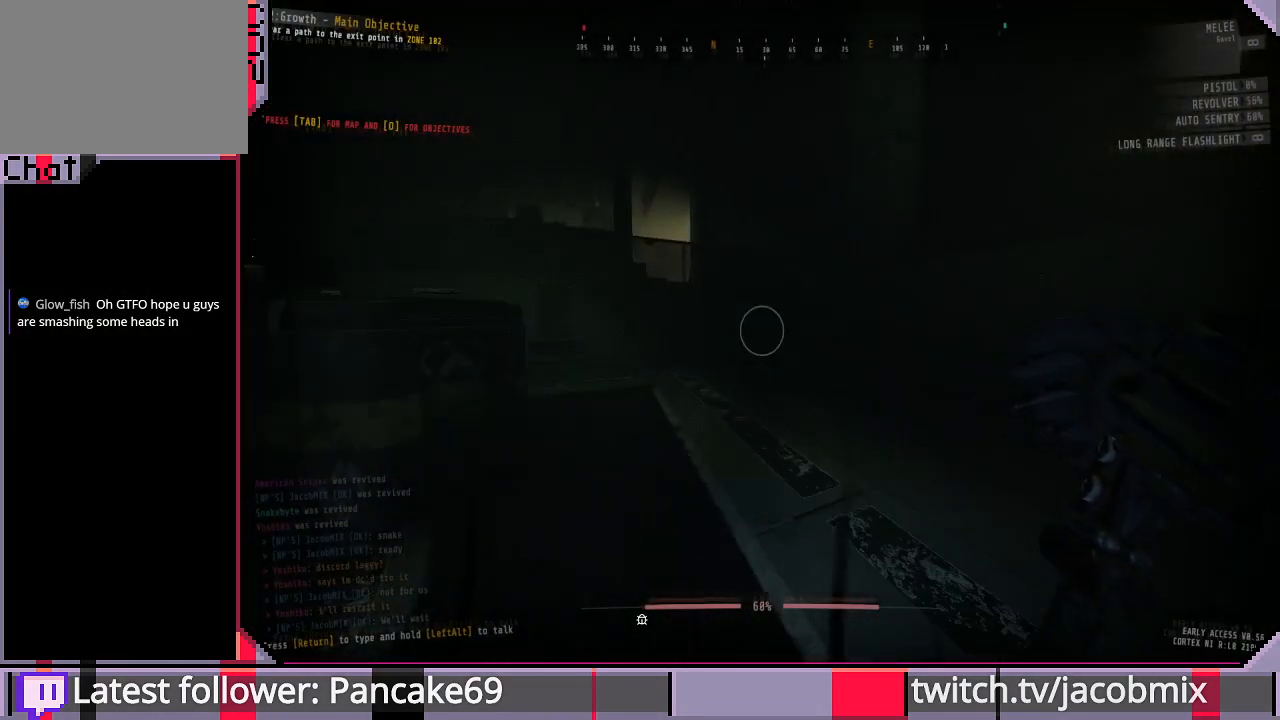
{"keys": ["d", "w"], "mouse": [], "events": [[100, "d", "down"]]}
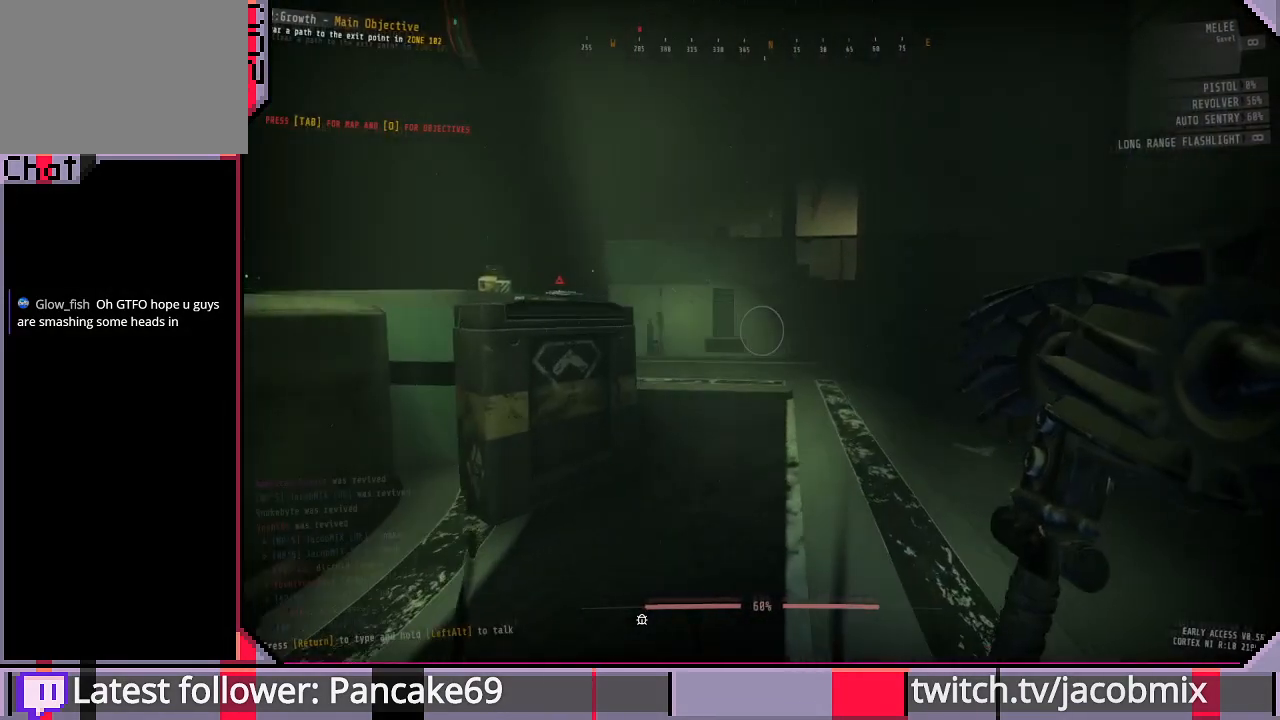
{"keys": ["w"], "mouse": [], "events": [[366, "d", "up"]]}
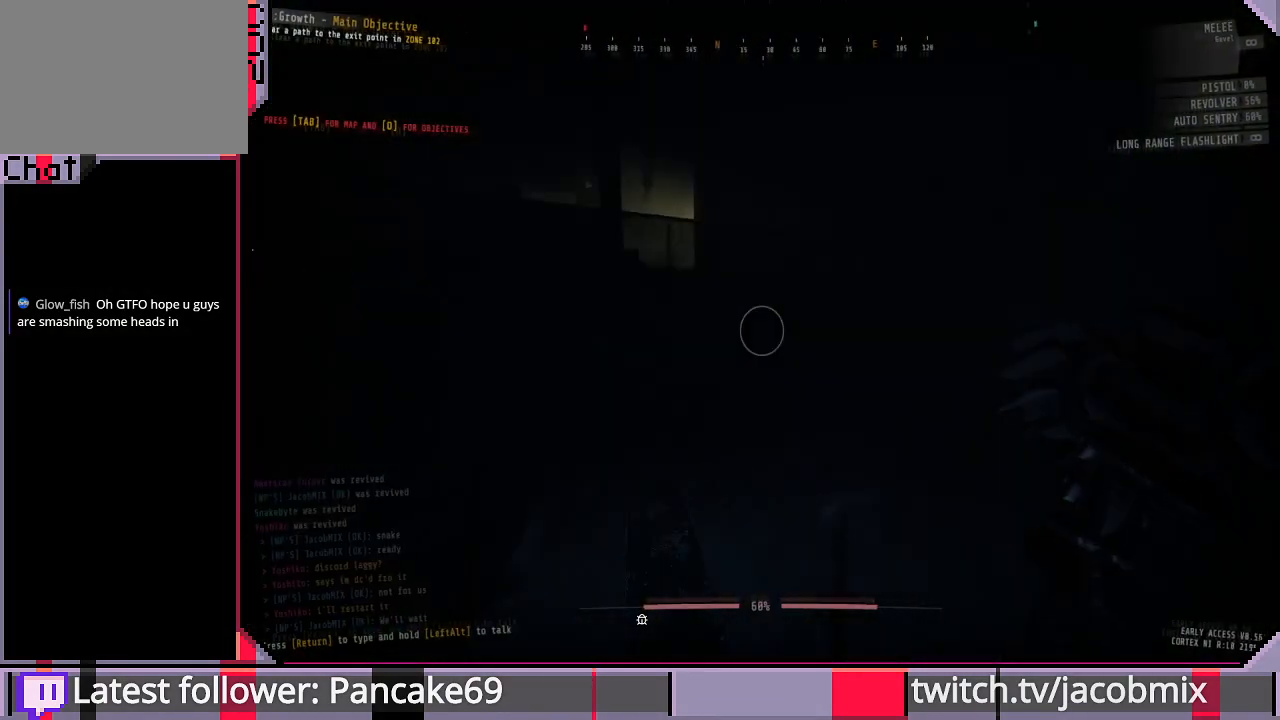
{"keys": ["d"], "mouse": [], "events": [[66, "f", "down"], [200, "f", "up"], [366, "d", "down"], [433, "w", "up"]]}
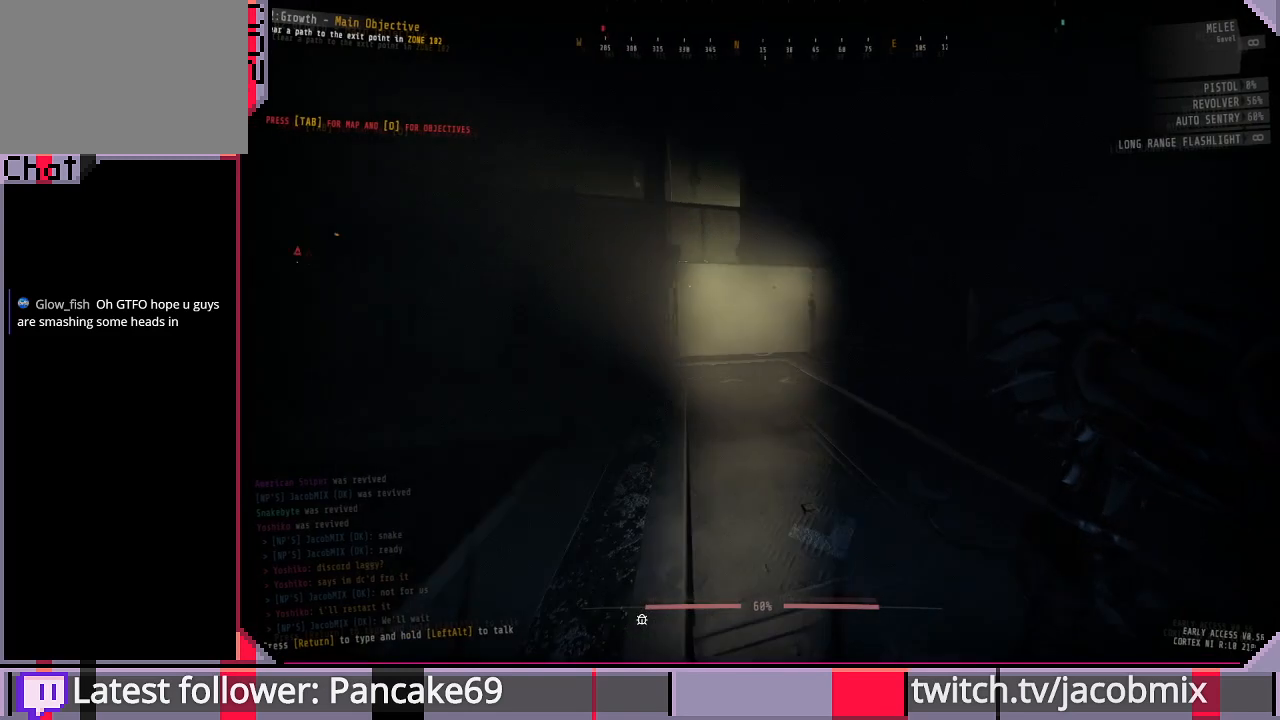
{"keys": ["d"], "mouse": [], "events": [[66, "d", "up"], [133, "w", "down"], [166, "f", "down"], [266, "f", "up"], [400, "w", "up"], [433, "d", "down"]]}
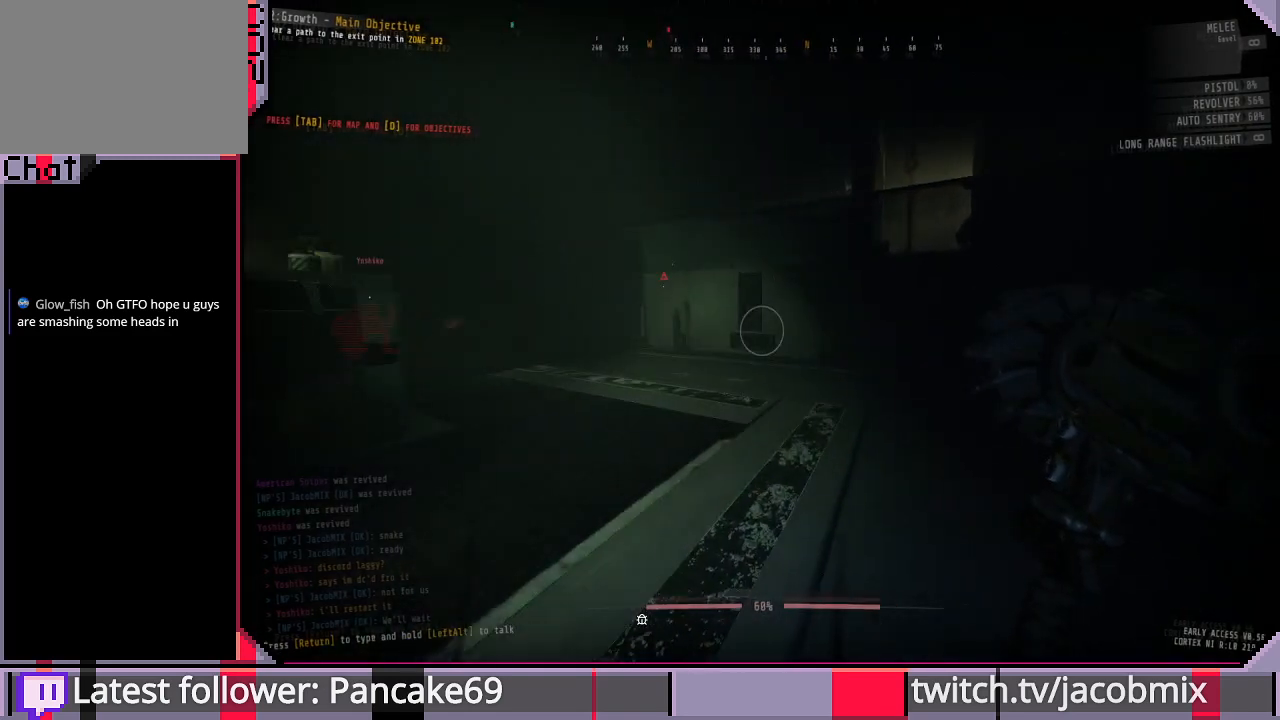
{"keys": [], "mouse": [], "events": [[500, "d", "up"]]}